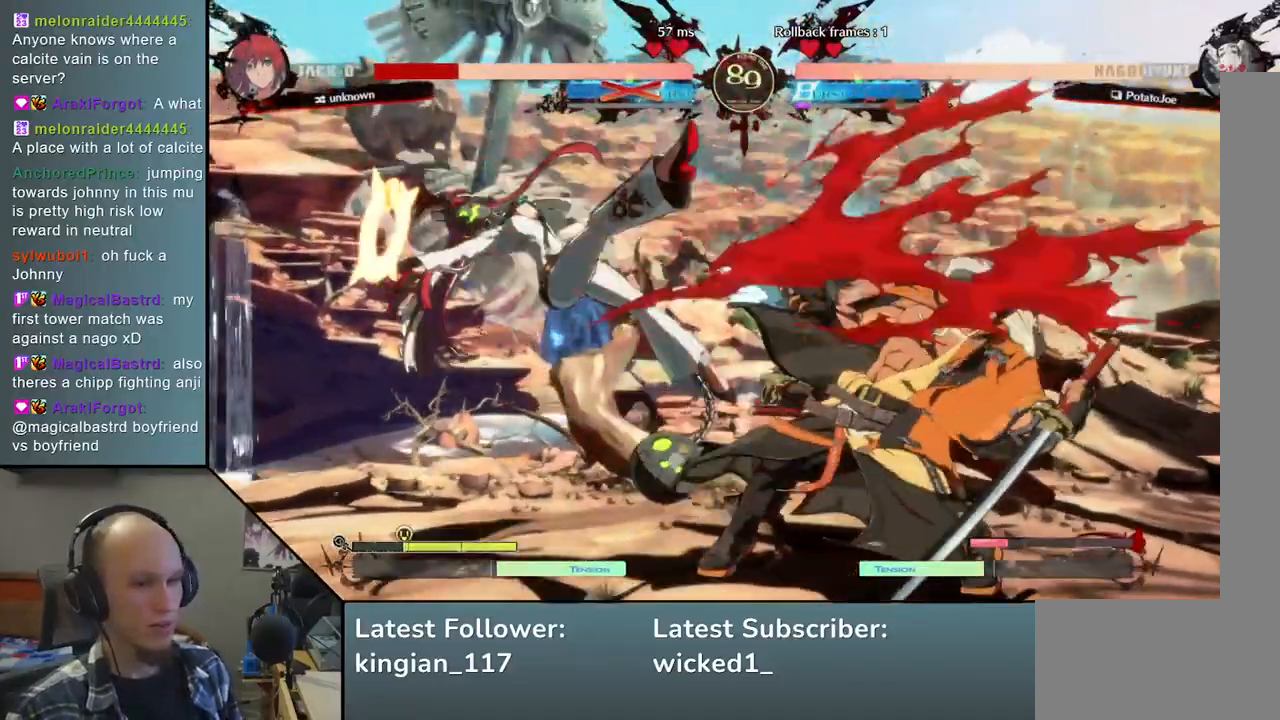
Gameplay with a controller (arcade stick); each line is a JSON object with the inputs held at the frame after it (dt_ms = milliseconds from this image to that frame). "events" lists button and stick changes between this image and that frame as [ms after this image, input, new state], when the widget could be followed in between. Not read: L3 R3.
{"dt_ms": 500, "buttons": [], "left_stick": "right", "events": [[283, "left_stick", "right"]]}
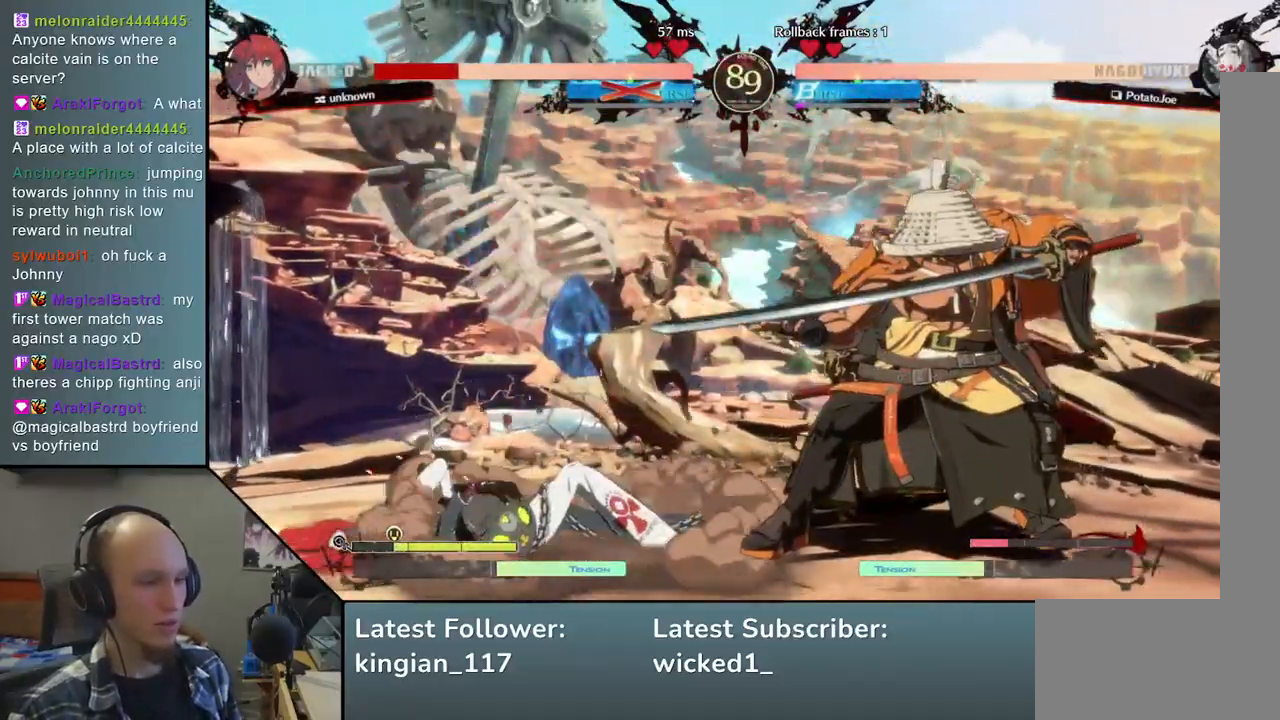
{"dt_ms": 500, "buttons": [], "left_stick": "down", "events": [[117, "left_stick", "down"], [217, "left_stick", "left"], [250, "TRIANGLE", "down"], [350, "TRIANGLE", "up"], [350, "left_stick", "right"], [433, "left_stick", "down"]]}
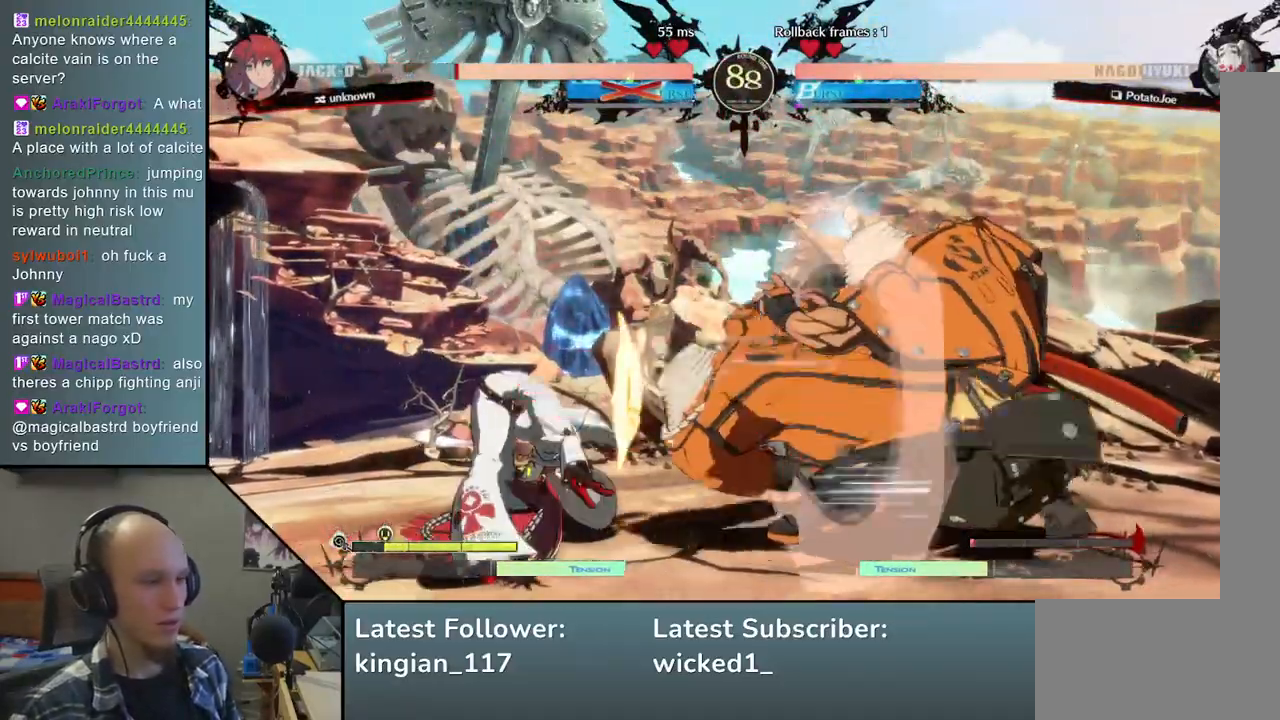
{"dt_ms": 500, "buttons": ["SQUARE"], "left_stick": "right", "events": [[17, "left_stick", "left"], [50, "L2", "down"], [150, "L2", "up"], [183, "left_stick", "center"], [300, "left_stick", "down"], [383, "left_stick", "right"], [417, "SQUARE", "down"]]}
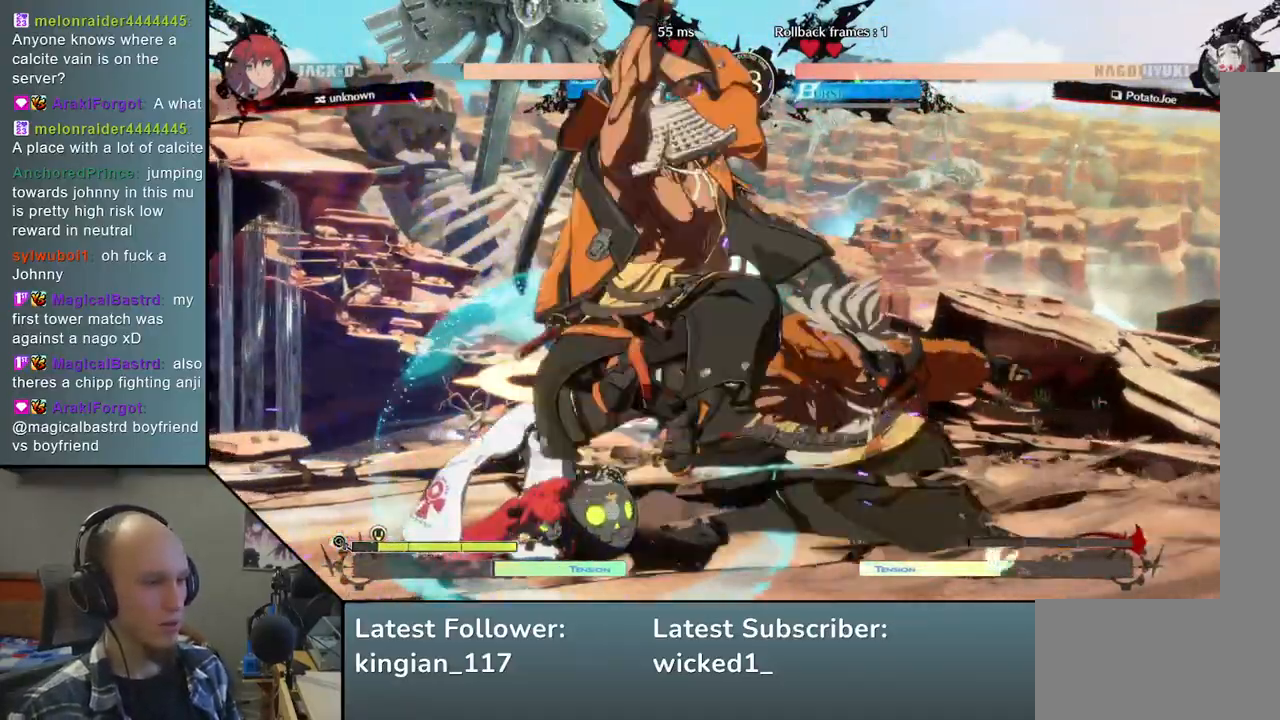
{"dt_ms": 1000, "buttons": [], "left_stick": "center", "events": [[50, "SQUARE", "up"], [100, "left_stick", "center"], [183, "left_stick", "left"], [450, "R1", "down"], [450, "R2", "down"], [450, "SQUARE", "down"], [450, "TRIANGLE", "down"], [600, "TRIANGLE", "up"], [617, "R1", "up"], [617, "R2", "up"], [617, "SQUARE", "up"], [700, "left_stick", "center"]]}
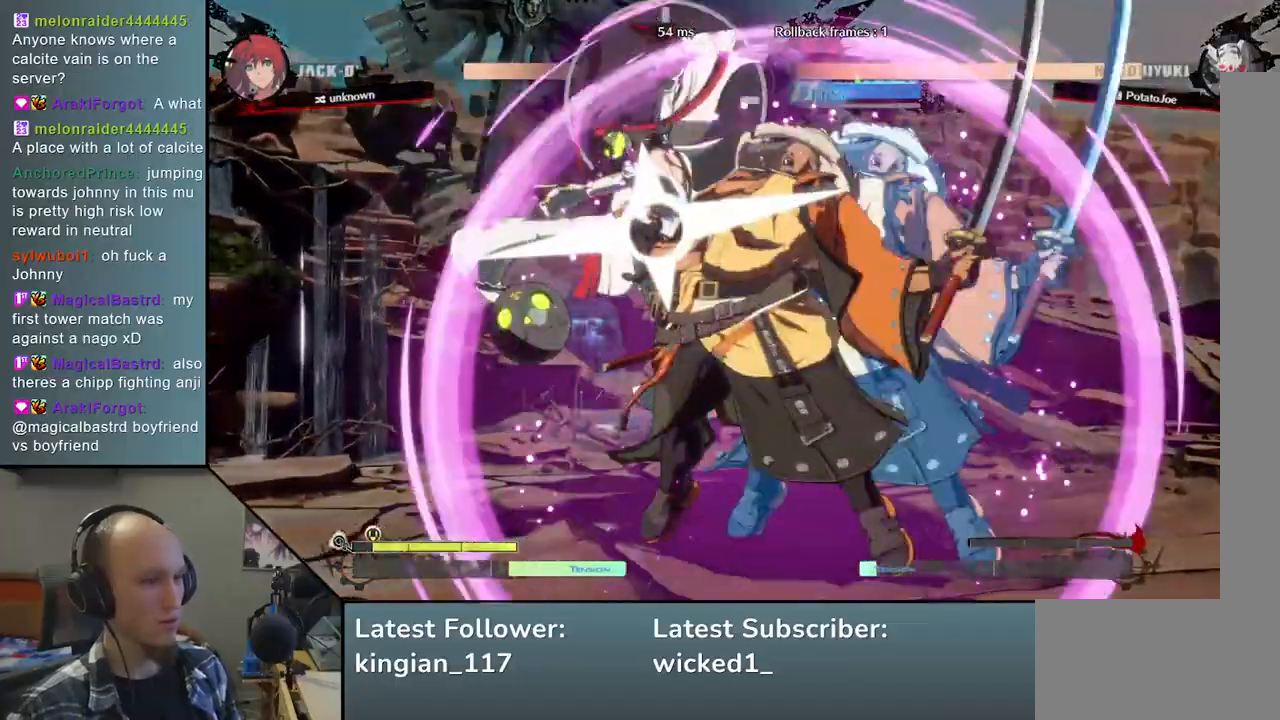
{"dt_ms": 500, "buttons": [], "left_stick": "down-right", "events": [[283, "left_stick", "down-right"], [367, "TRIANGLE", "down"], [467, "TRIANGLE", "up"]]}
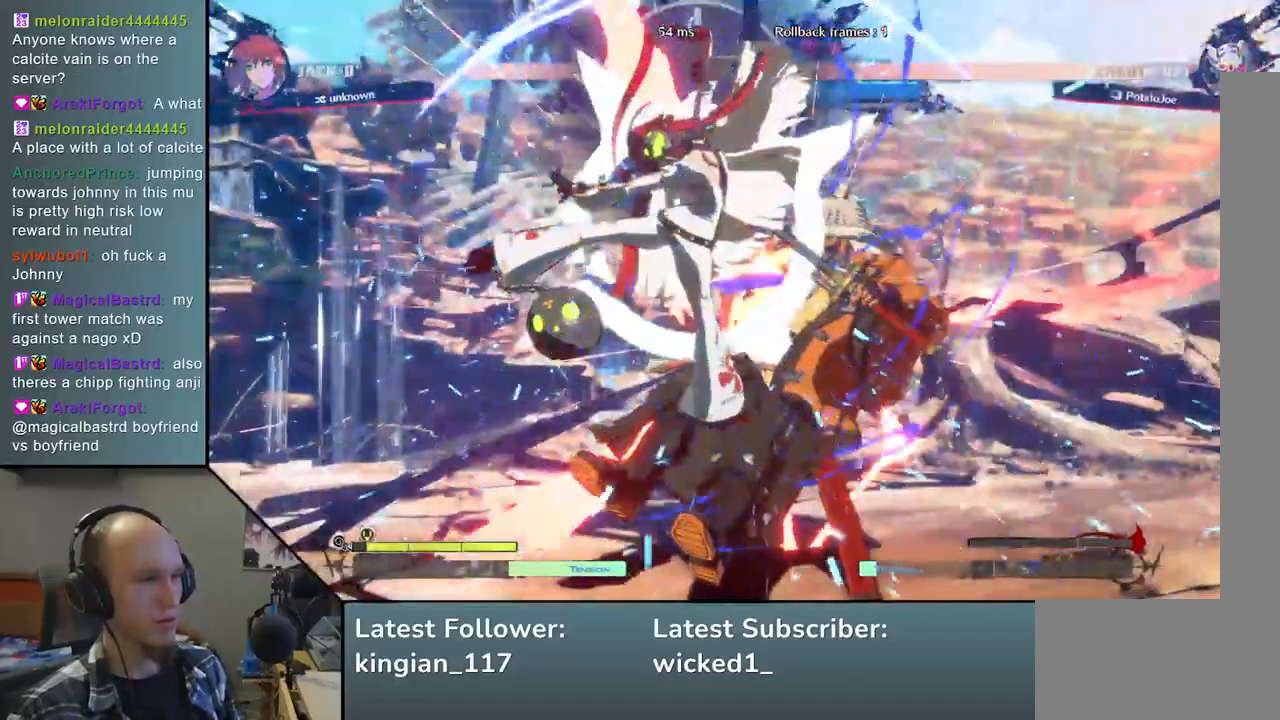
{"dt_ms": 500, "buttons": [], "left_stick": "right", "events": [[67, "left_stick", "right"]]}
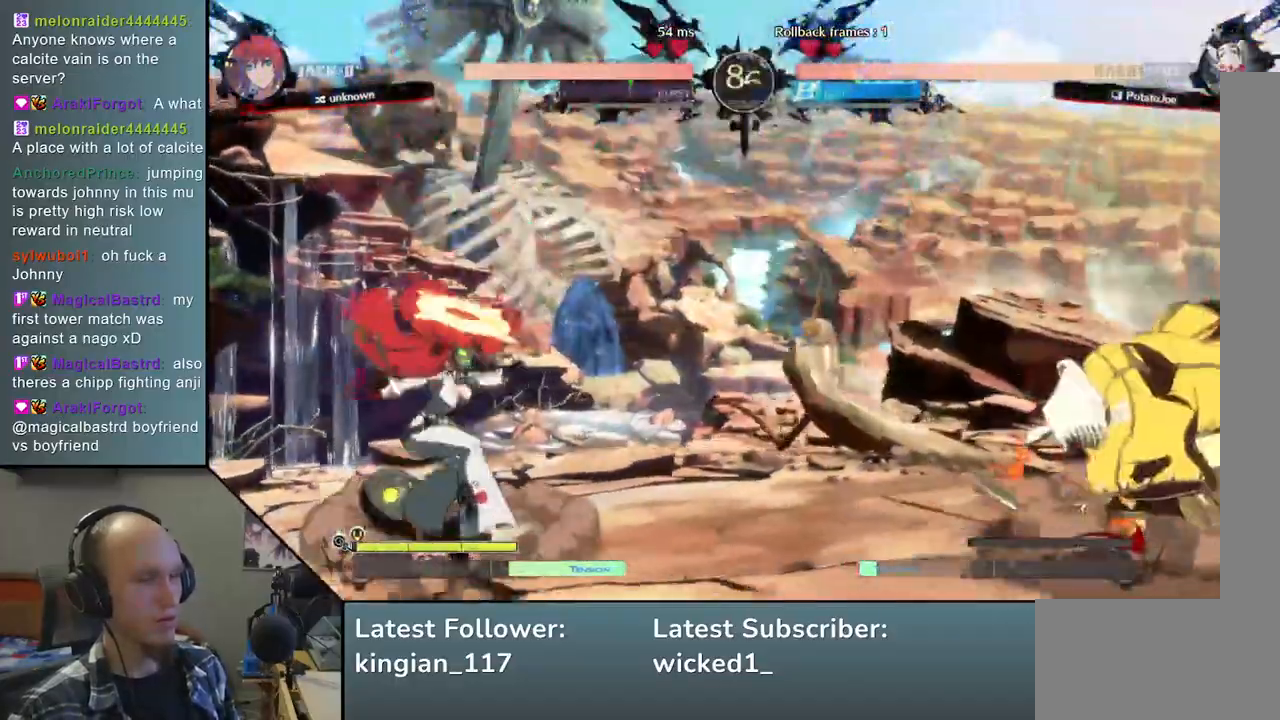
{"dt_ms": 500, "buttons": [], "left_stick": "left", "events": [[350, "left_stick", "down"], [417, "left_stick", "left"]]}
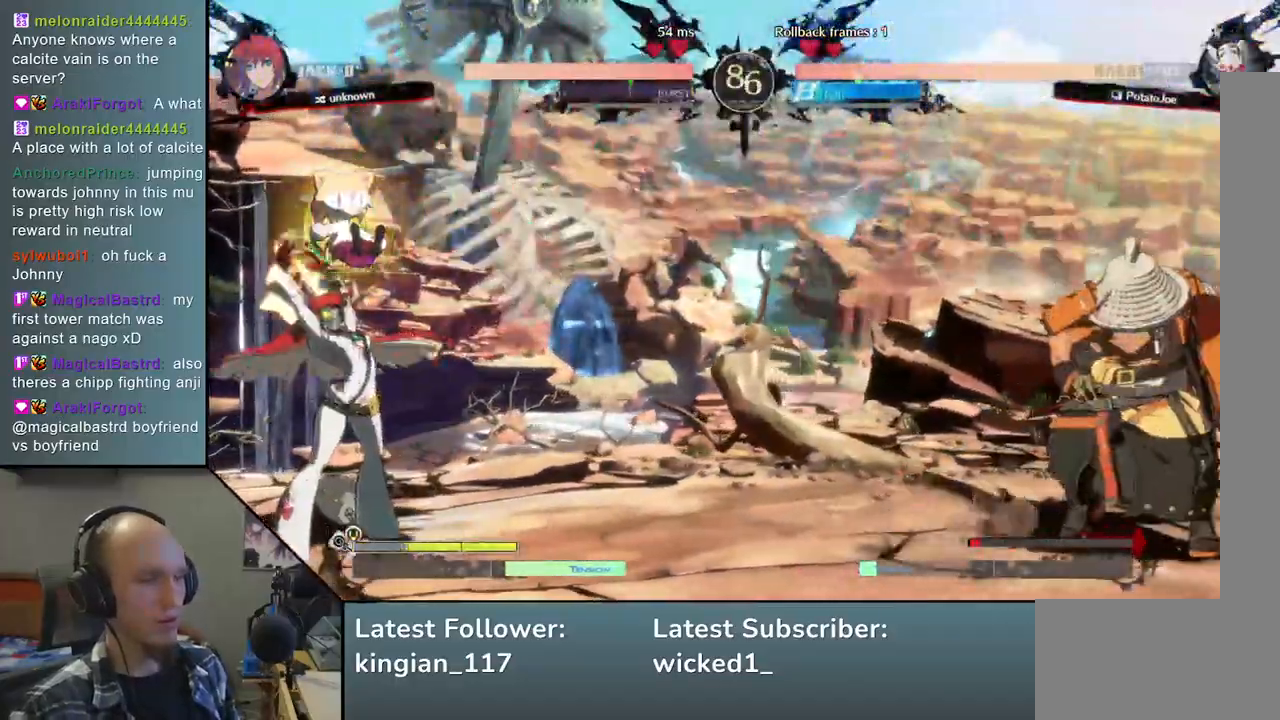
{"dt_ms": 500, "buttons": [], "left_stick": "right", "events": [[50, "left_stick", "up"], [117, "left_stick", "right"]]}
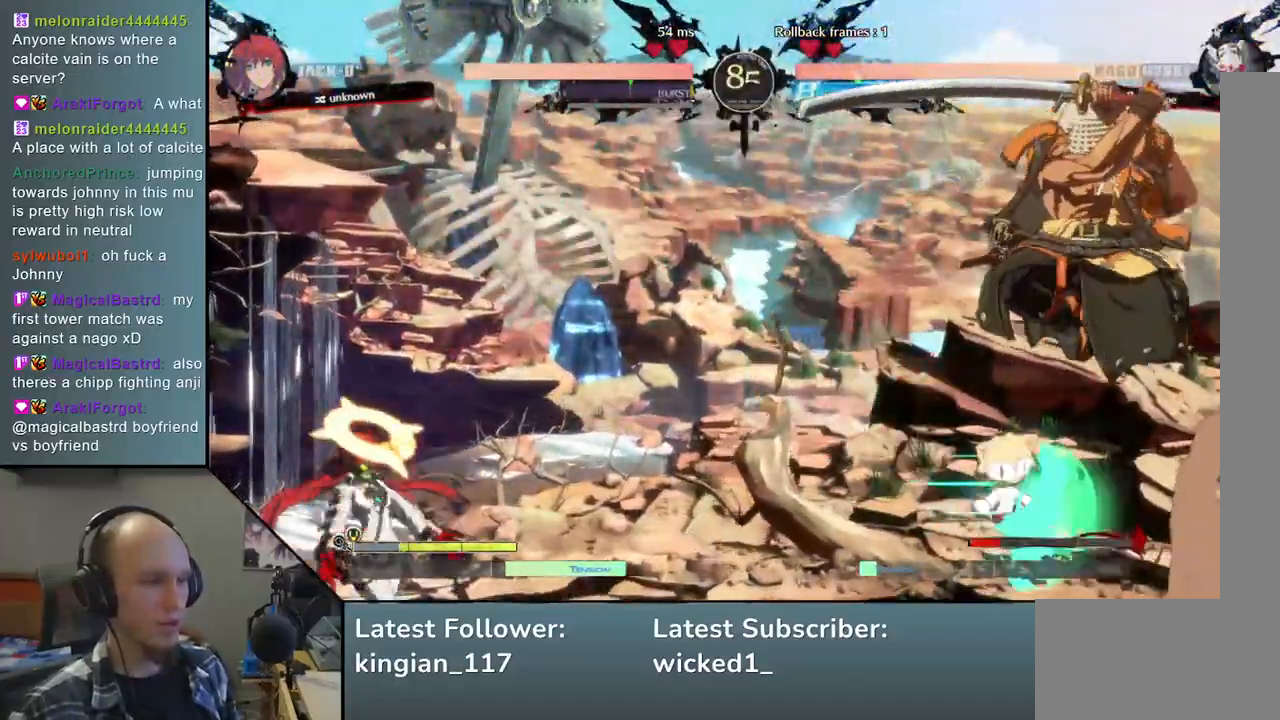
{"dt_ms": 500, "buttons": [], "left_stick": "right", "events": []}
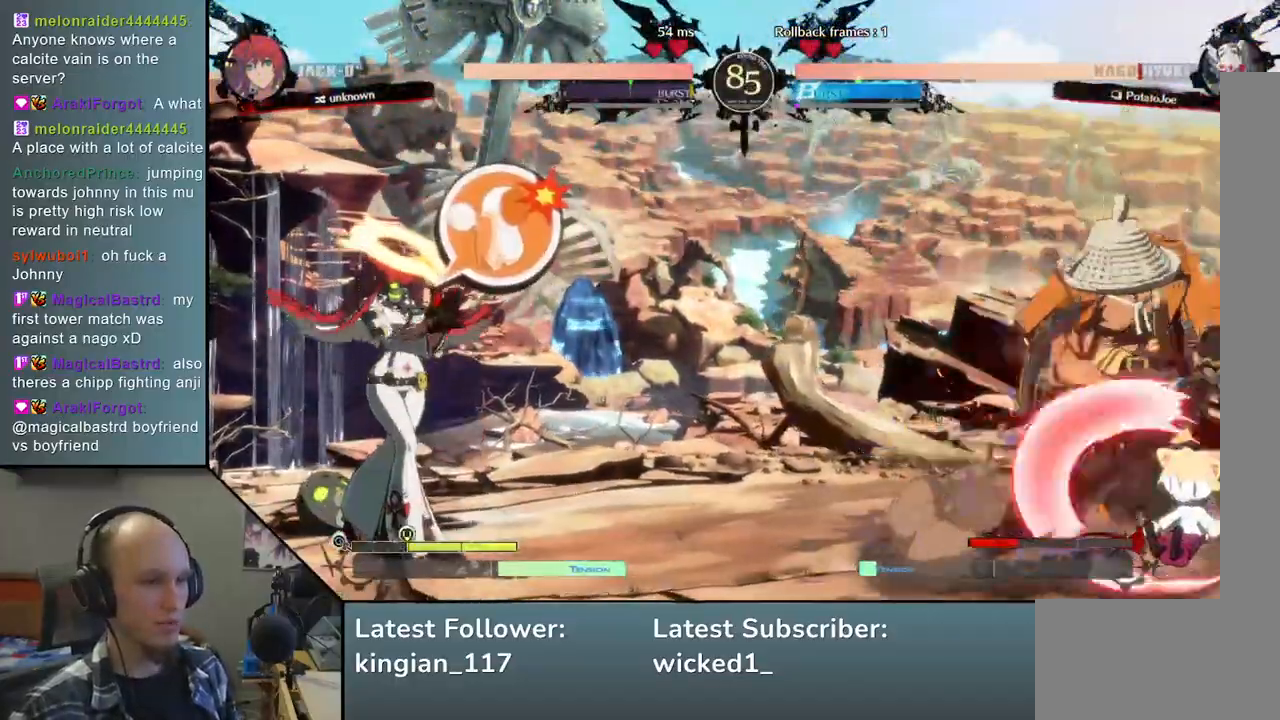
{"dt_ms": 500, "buttons": [], "left_stick": "down-right", "events": [[483, "left_stick", "down-right"]]}
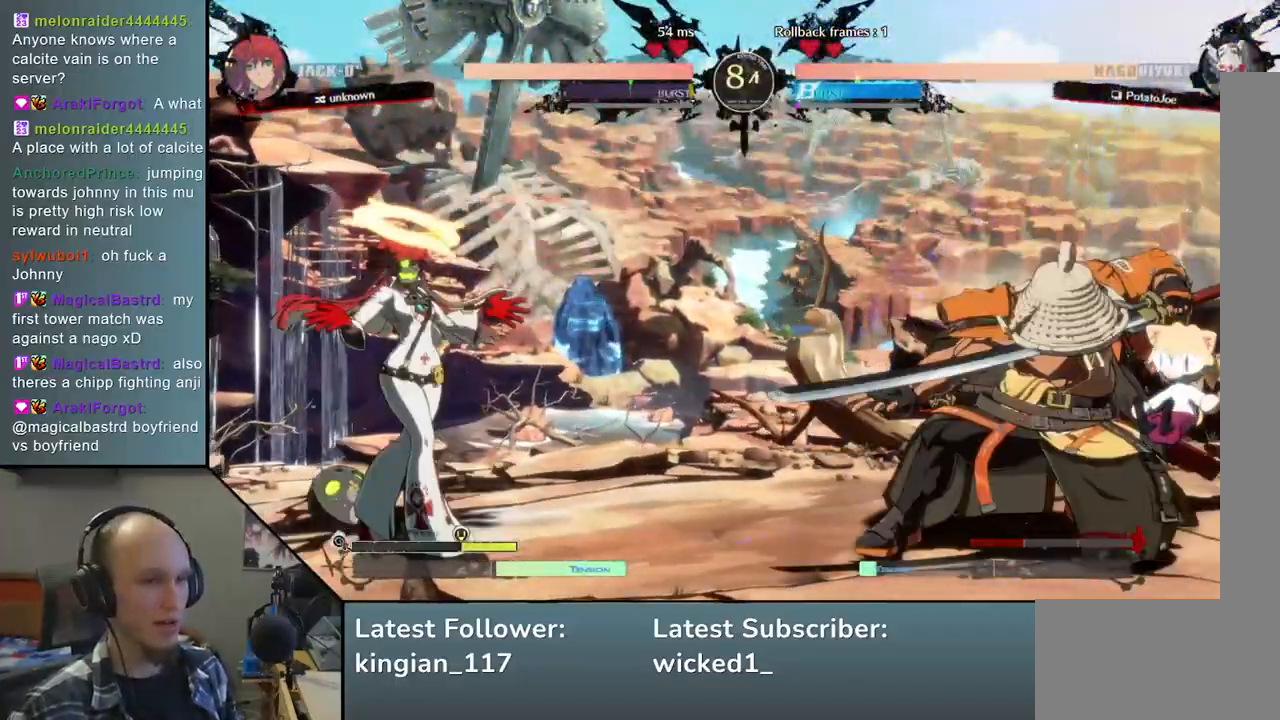
{"dt_ms": 500, "buttons": [], "left_stick": "down-right", "events": []}
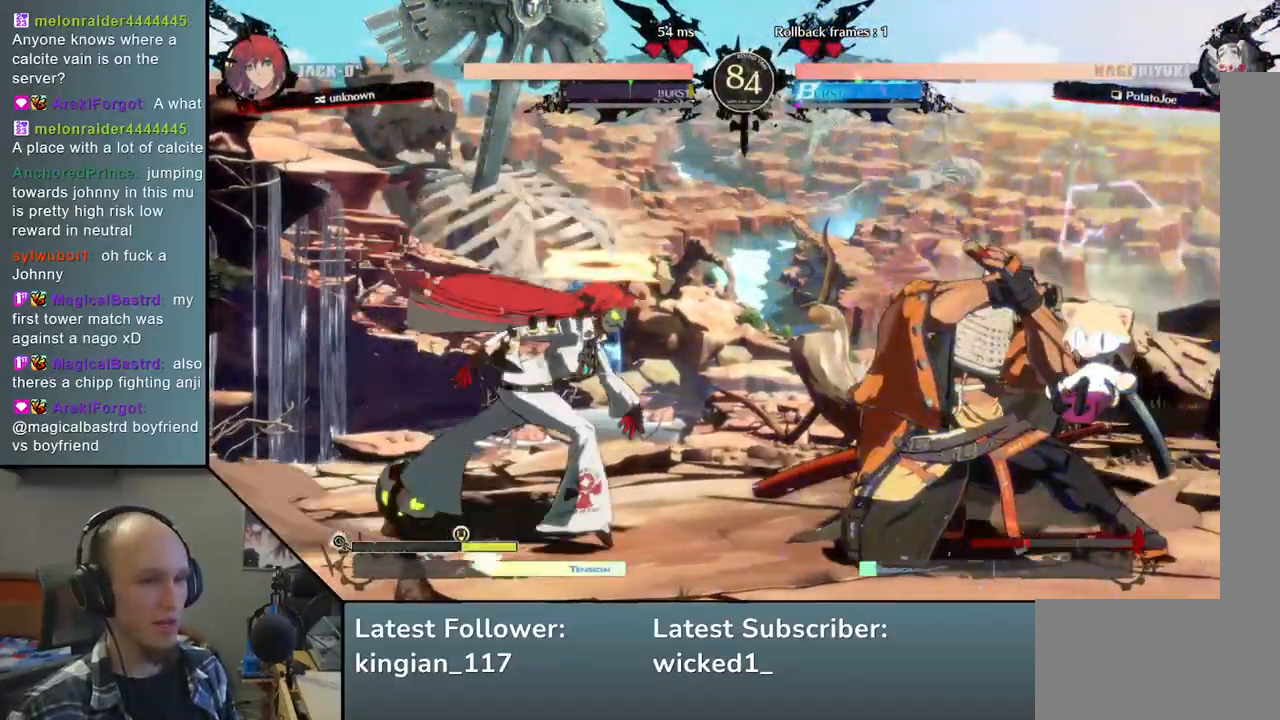
{"dt_ms": 500, "buttons": [], "left_stick": "down-right", "events": []}
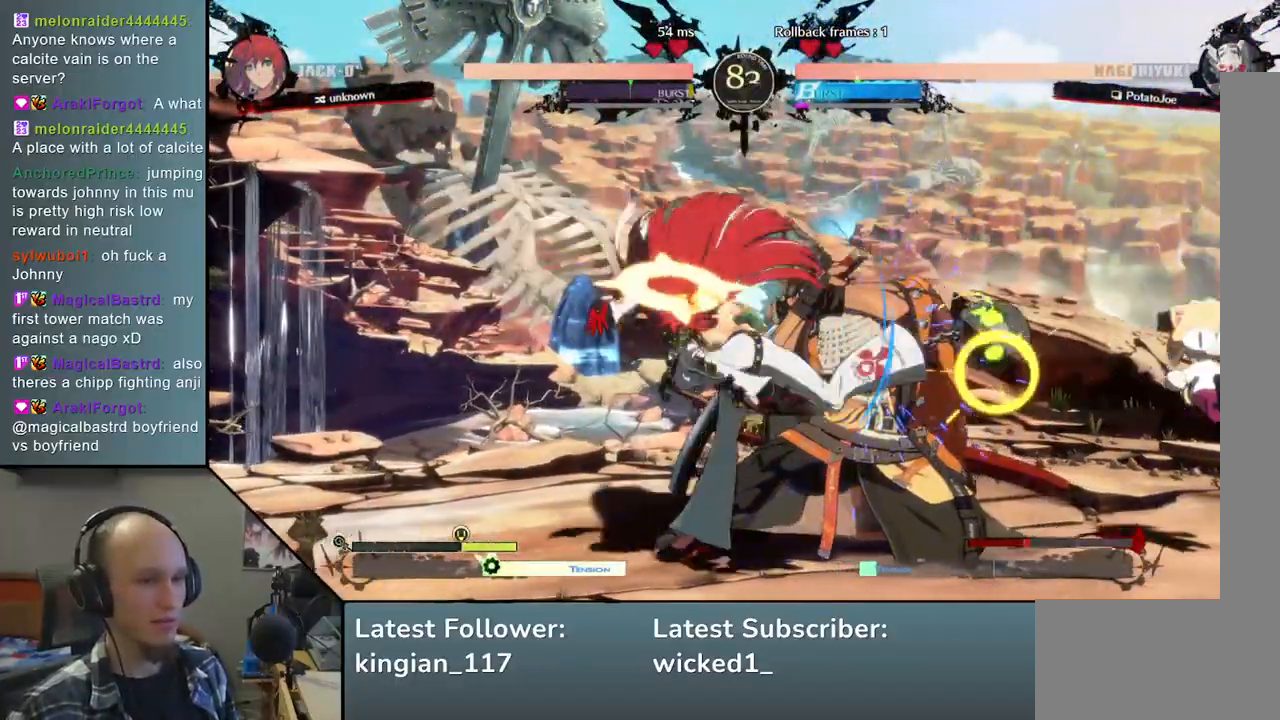
{"dt_ms": 500, "buttons": [], "left_stick": "down-right", "events": []}
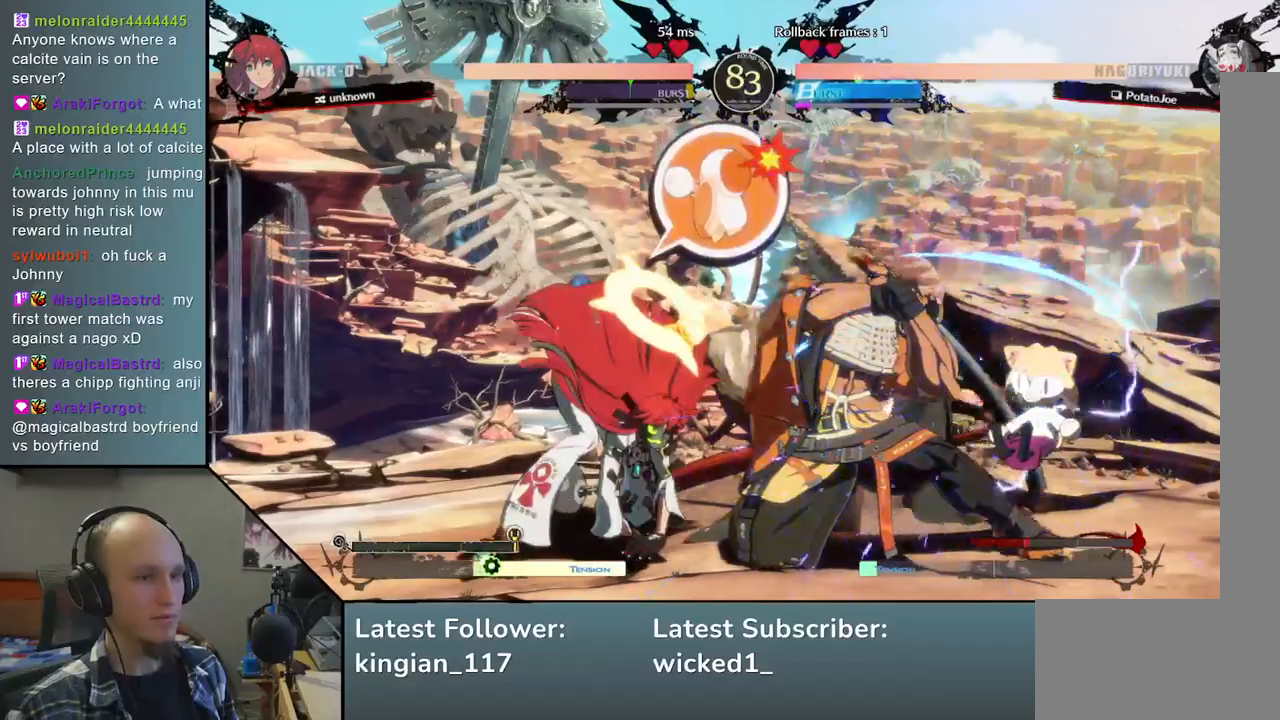
{"dt_ms": 500, "buttons": [], "left_stick": "down-right", "events": []}
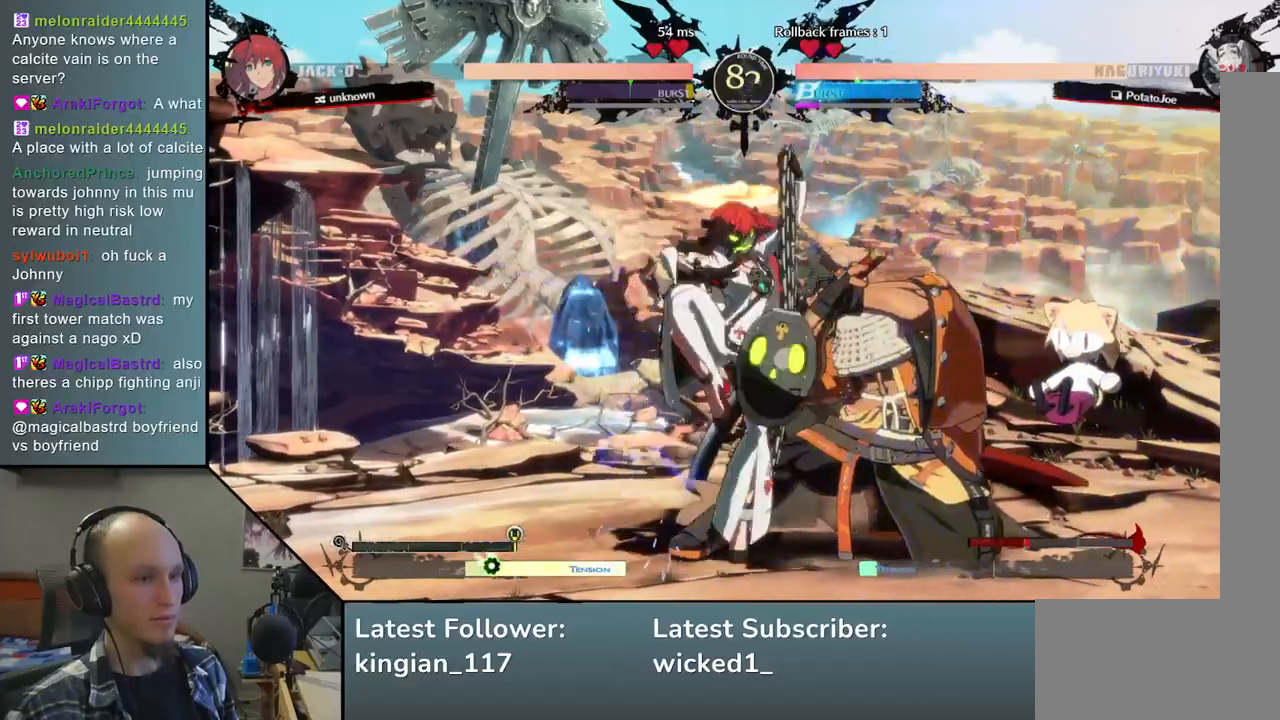
{"dt_ms": 500, "buttons": [], "left_stick": "down-right", "events": []}
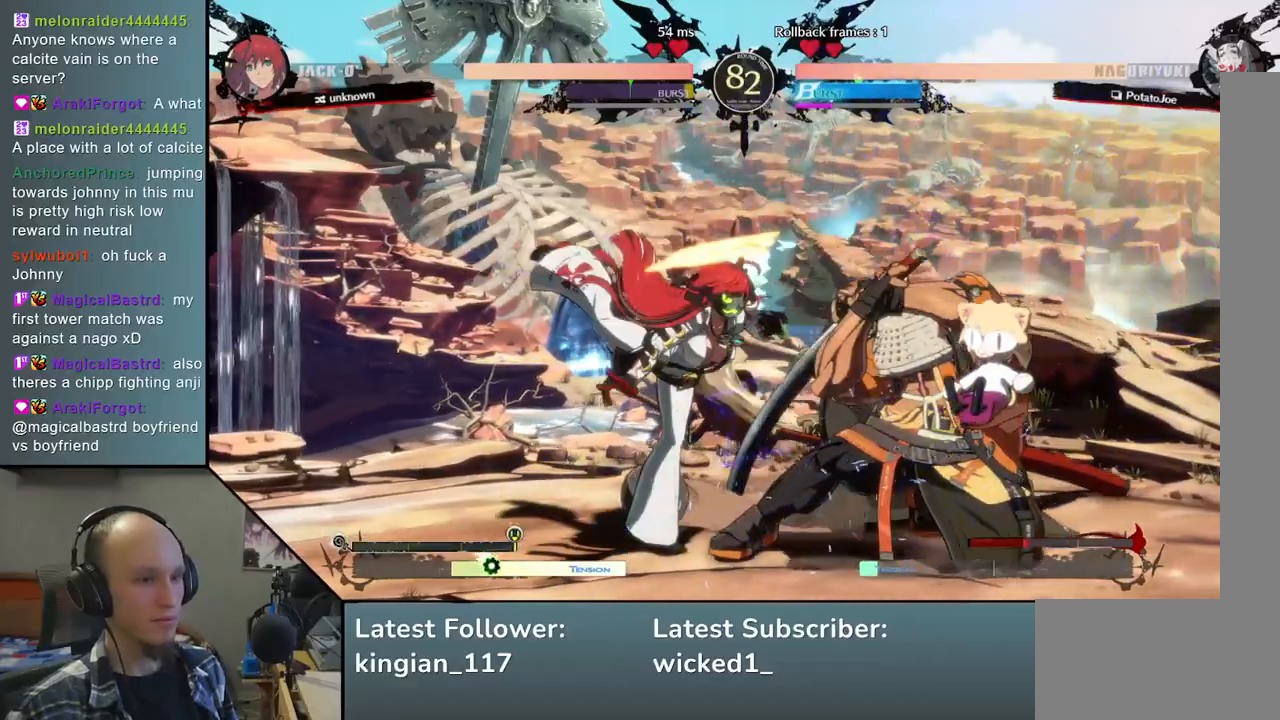
{"dt_ms": 500, "buttons": [], "left_stick": "down-right", "events": []}
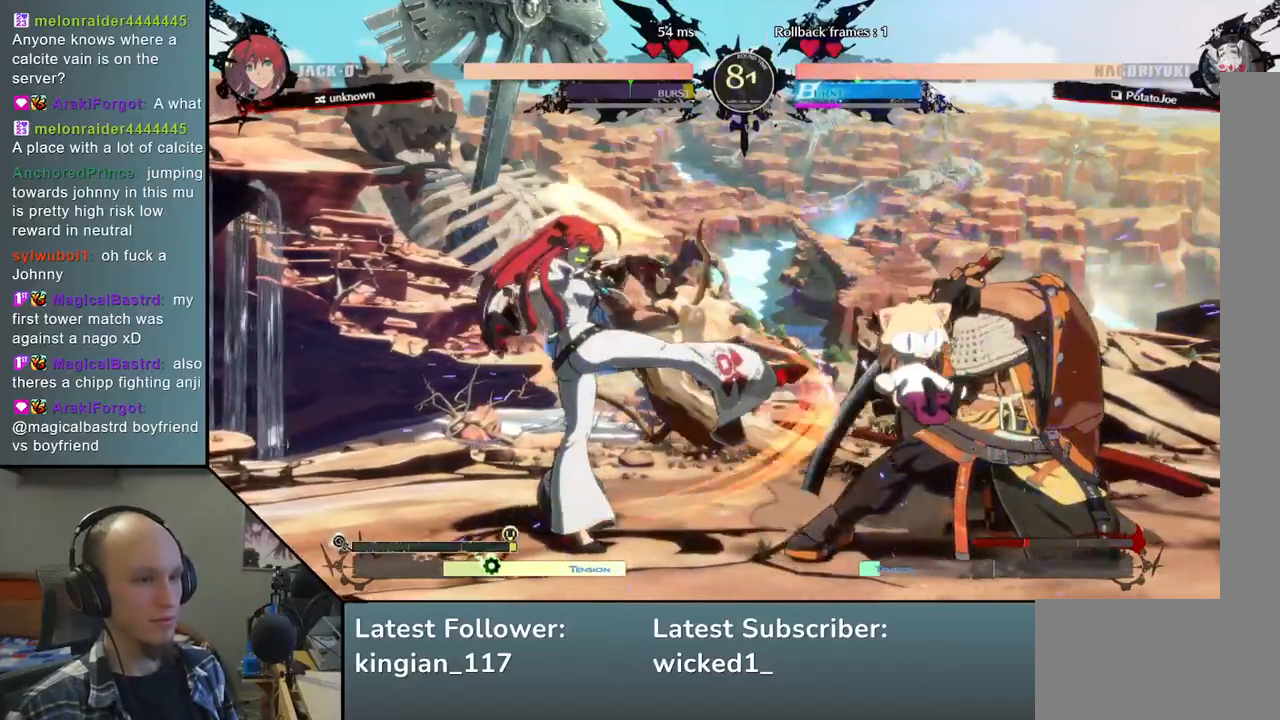
{"dt_ms": 500, "buttons": [], "left_stick": "down-right", "events": []}
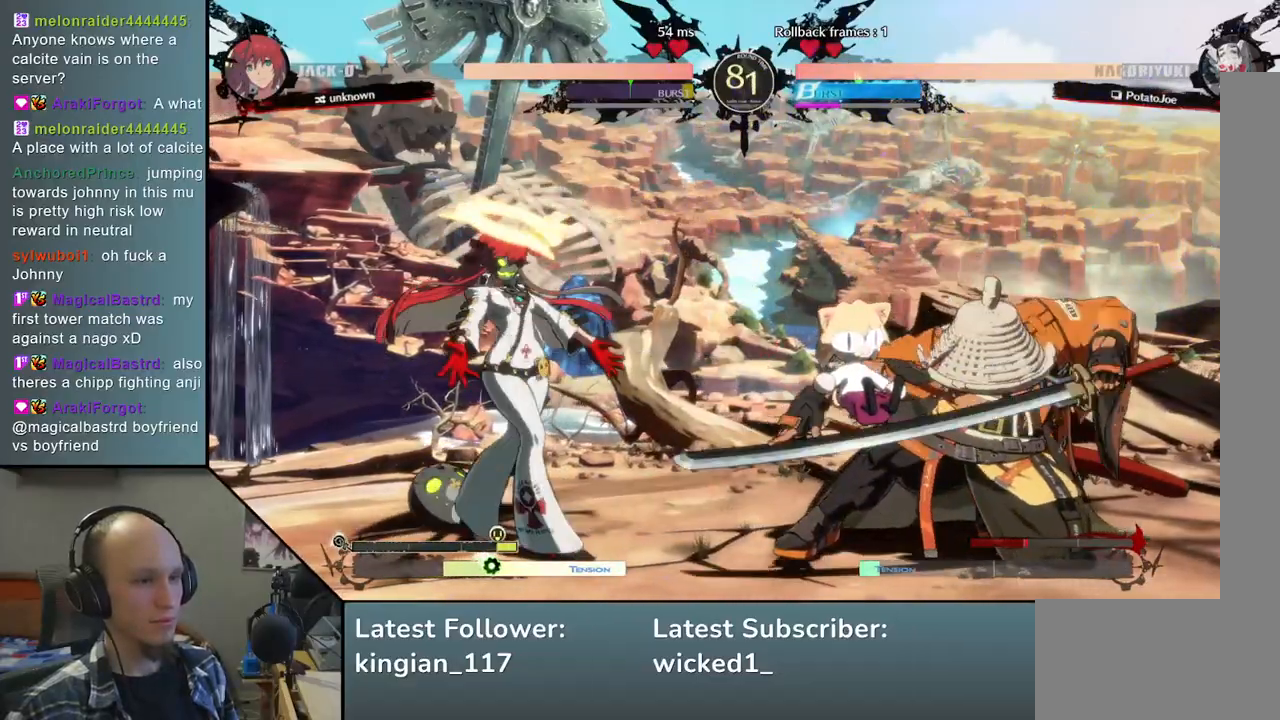
{"dt_ms": 500, "buttons": [], "left_stick": "up-right", "events": [[400, "left_stick", "up-right"]]}
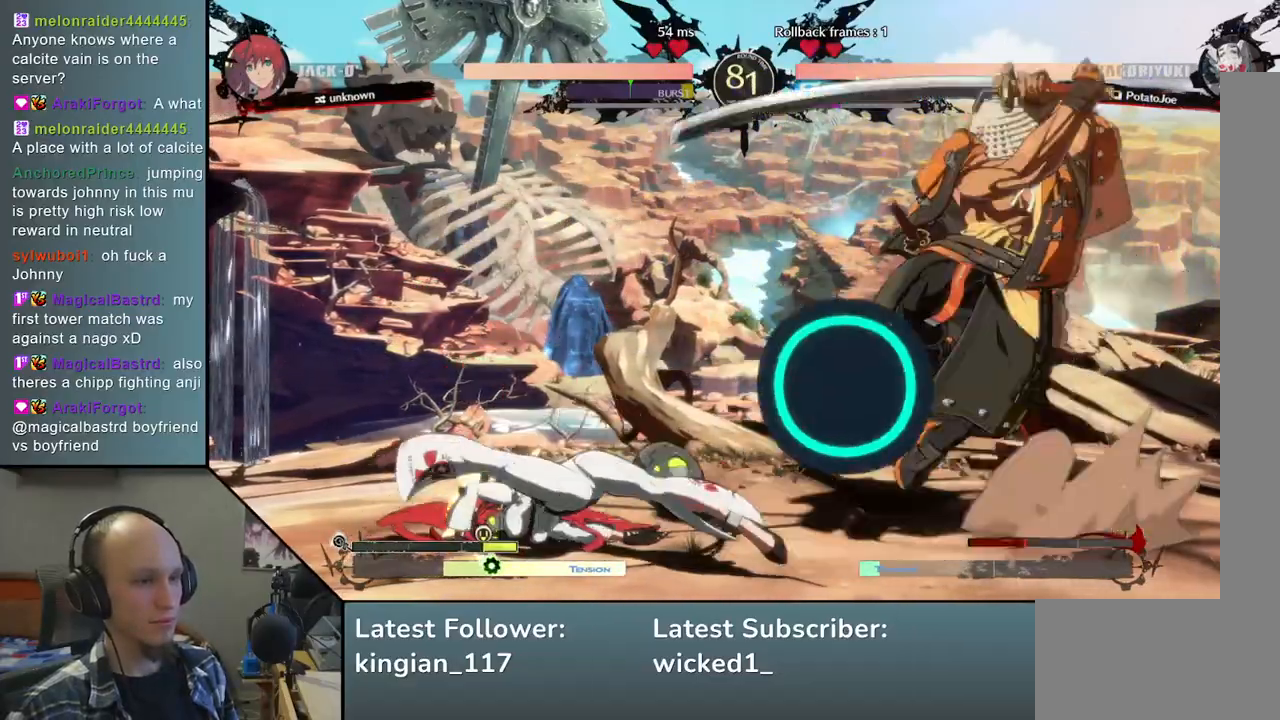
{"dt_ms": 500, "buttons": [], "left_stick": "right", "events": [[50, "left_stick", "down-right"], [483, "left_stick", "right"]]}
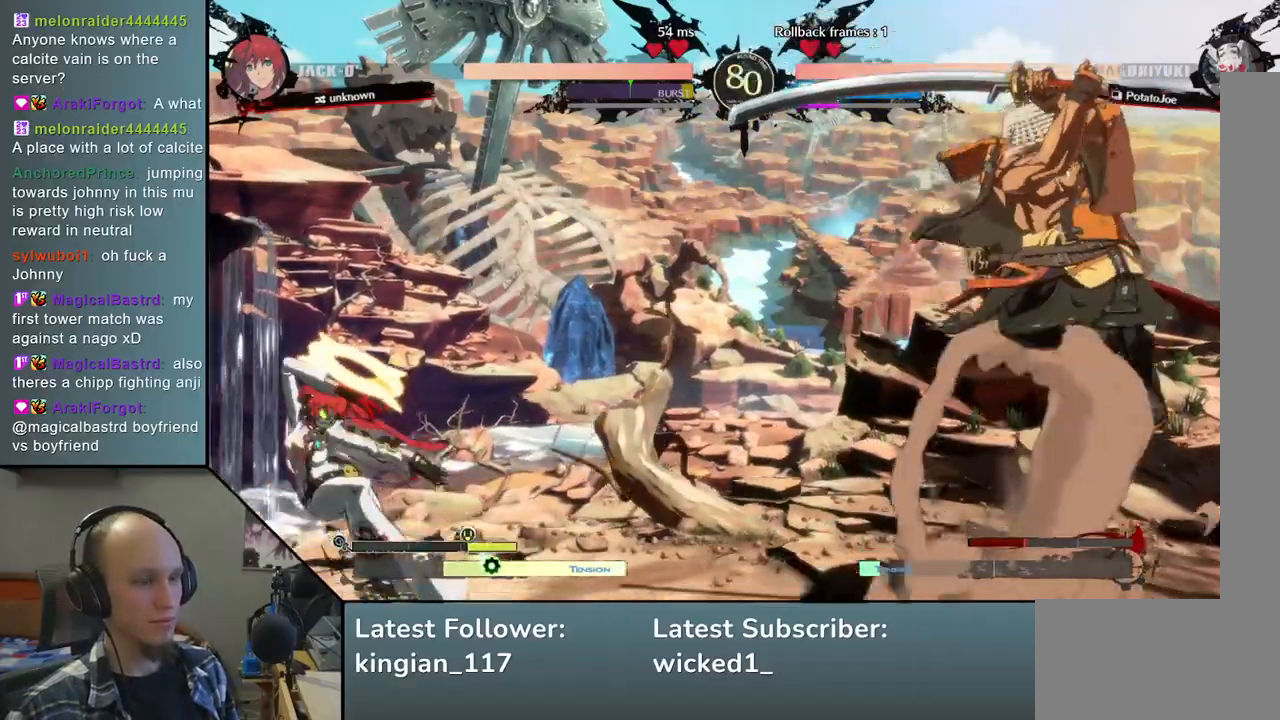
{"dt_ms": 500, "buttons": [], "left_stick": "right", "events": []}
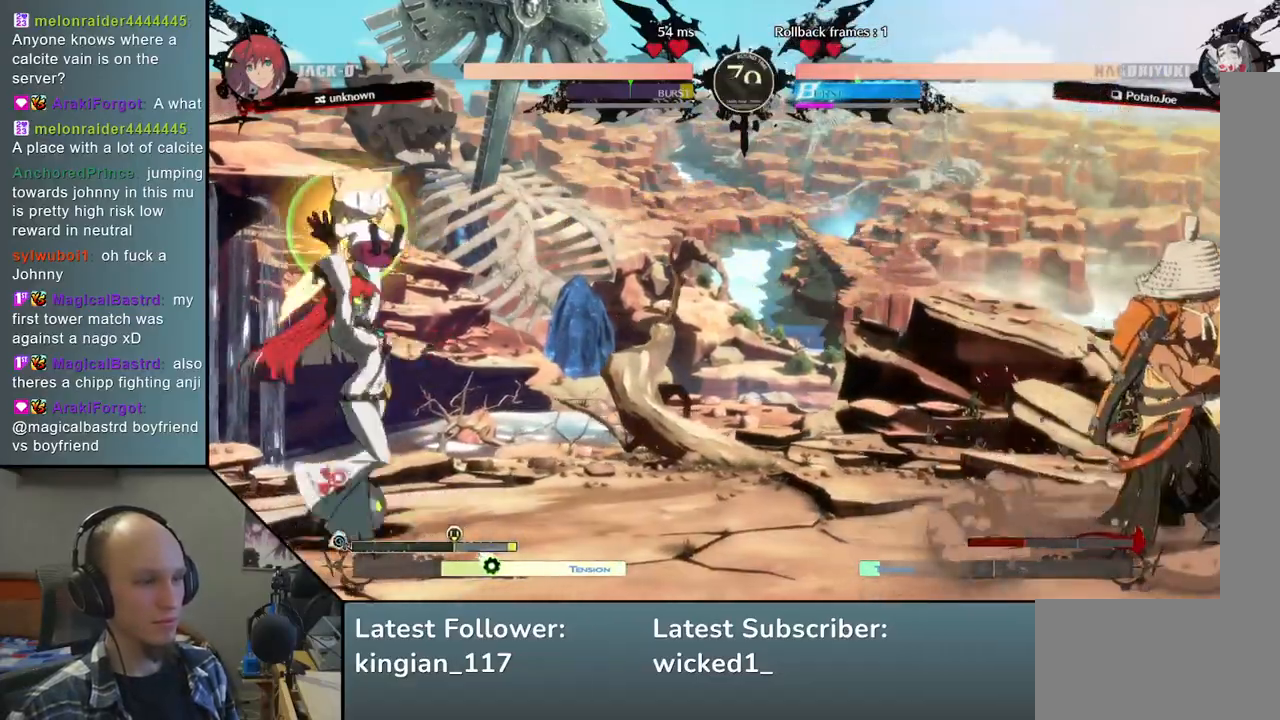
{"dt_ms": 500, "buttons": [], "left_stick": "right", "events": [[83, "left_stick", "down"], [133, "left_stick", "left"], [233, "left_stick", "up"], [283, "left_stick", "right"]]}
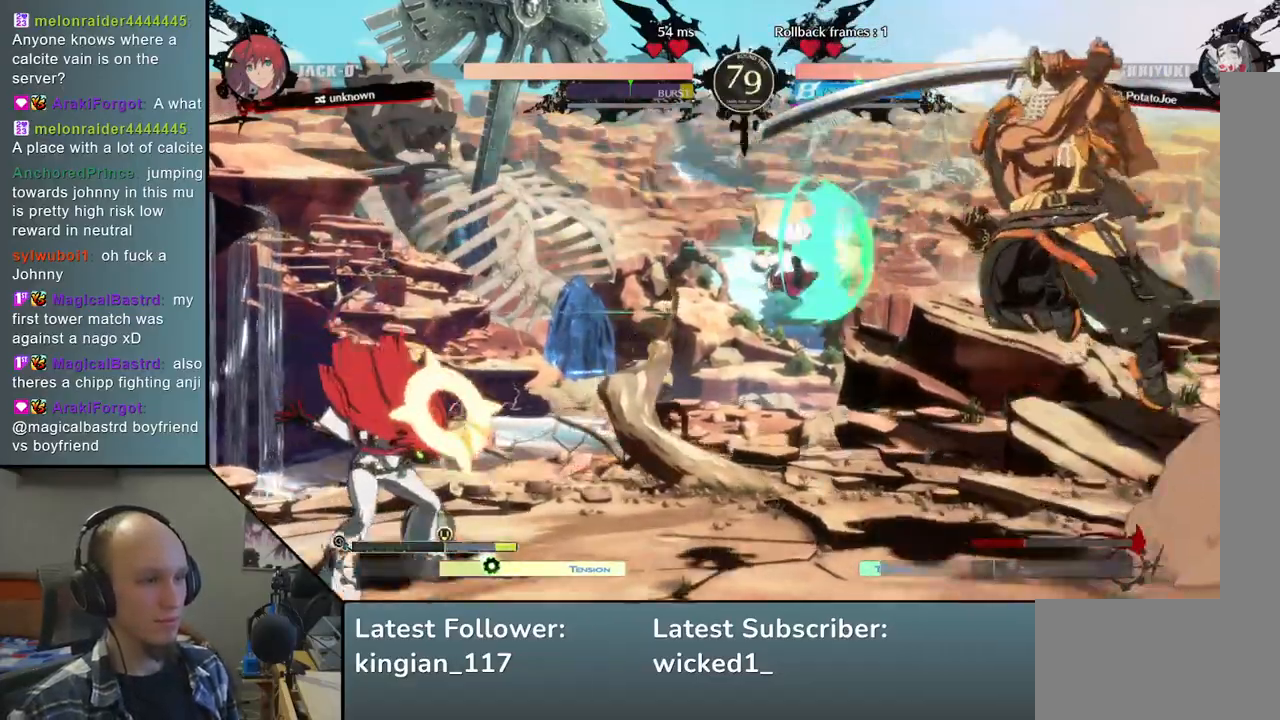
{"dt_ms": 500, "buttons": [], "left_stick": "center", "events": [[383, "TRIANGLE", "down"], [467, "TRIANGLE", "up"], [483, "left_stick", "center"]]}
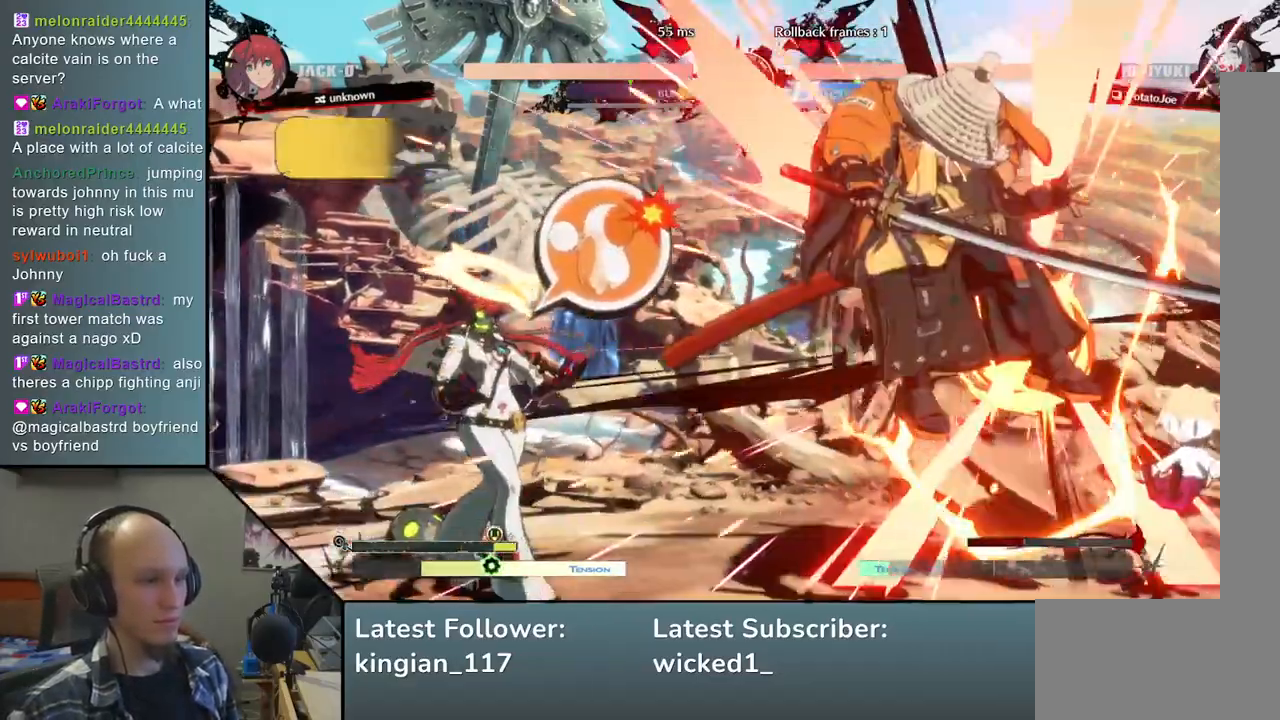
{"dt_ms": 500, "buttons": [], "left_stick": "right", "events": [[67, "TRIANGLE", "down"], [150, "TRIANGLE", "up"], [233, "TRIANGLE", "down"], [350, "TRIANGLE", "up"], [417, "left_stick", "right"]]}